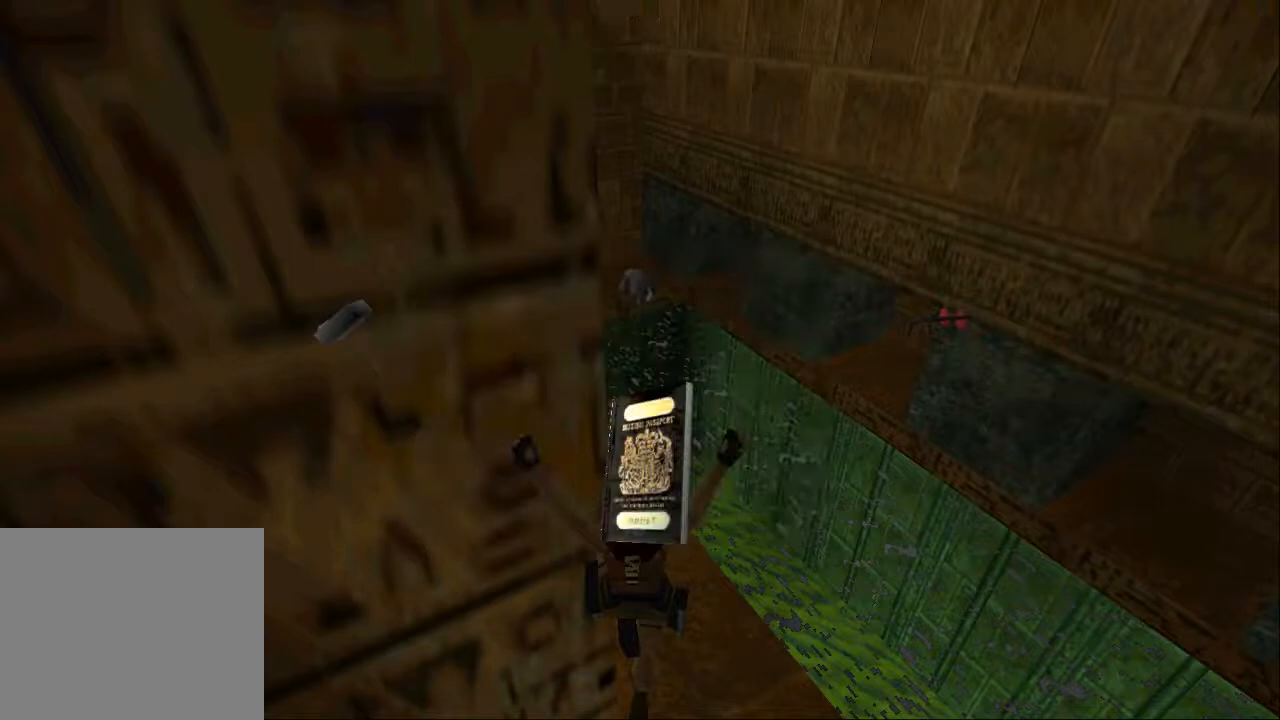
Gameplay with a controller (PlayStation layout); each line is a JSON object with the inputs held at the frame after it. "events" lists button and stick changes between this image and that frame as [ms after this image, input, new state], when the widget could be followed in between. Not read: L3 R3.
{"buttons": ["DPAD_UP", "DPAD_RIGHT"], "left_stick": "center", "right_stick": "center", "events": [[200, "CROSS", "up"], [400, "DPAD_RIGHT", "down"], [400, "DPAD_UP", "down"]]}
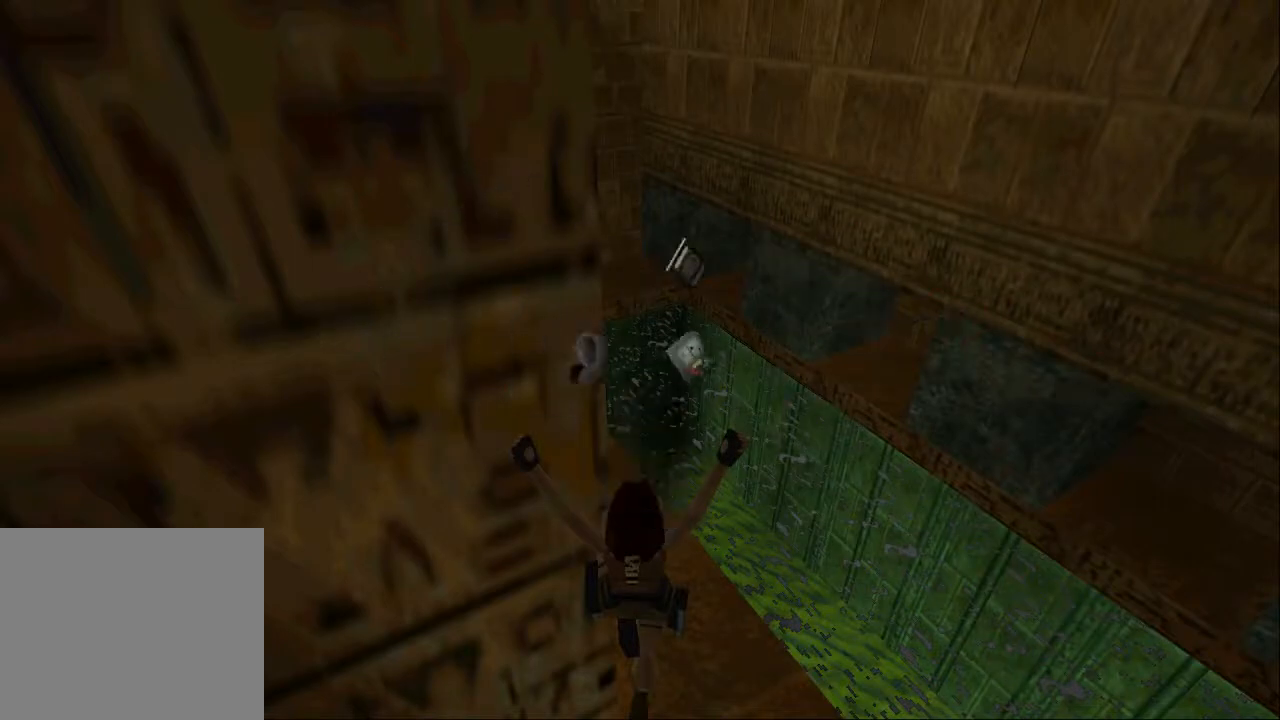
{"buttons": [], "left_stick": "center", "right_stick": "center", "events": [[100, "DPAD_RIGHT", "up"], [167, "DPAD_UP", "up"]]}
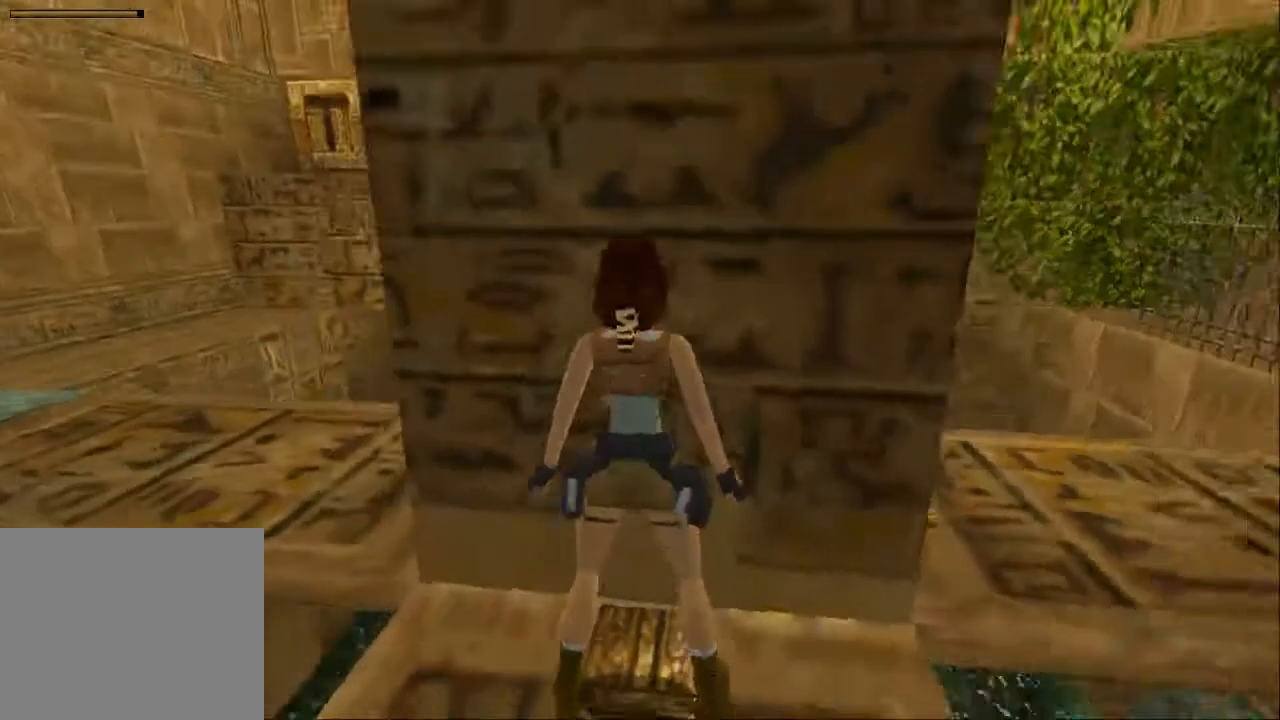
{"buttons": ["DPAD_RIGHT"], "left_stick": "center", "right_stick": "center", "events": [[100, "DPAD_RIGHT", "down"]]}
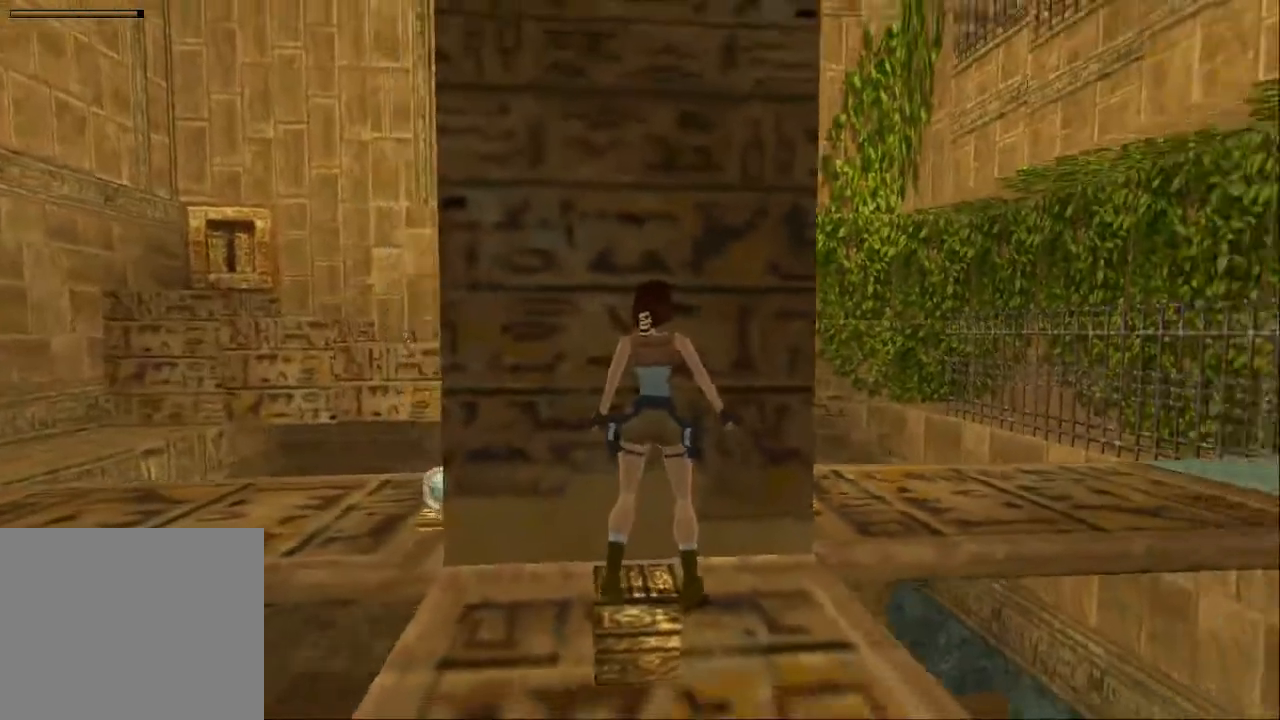
{"buttons": [], "left_stick": "center", "right_stick": "center", "events": [[333, "DPAD_RIGHT", "up"]]}
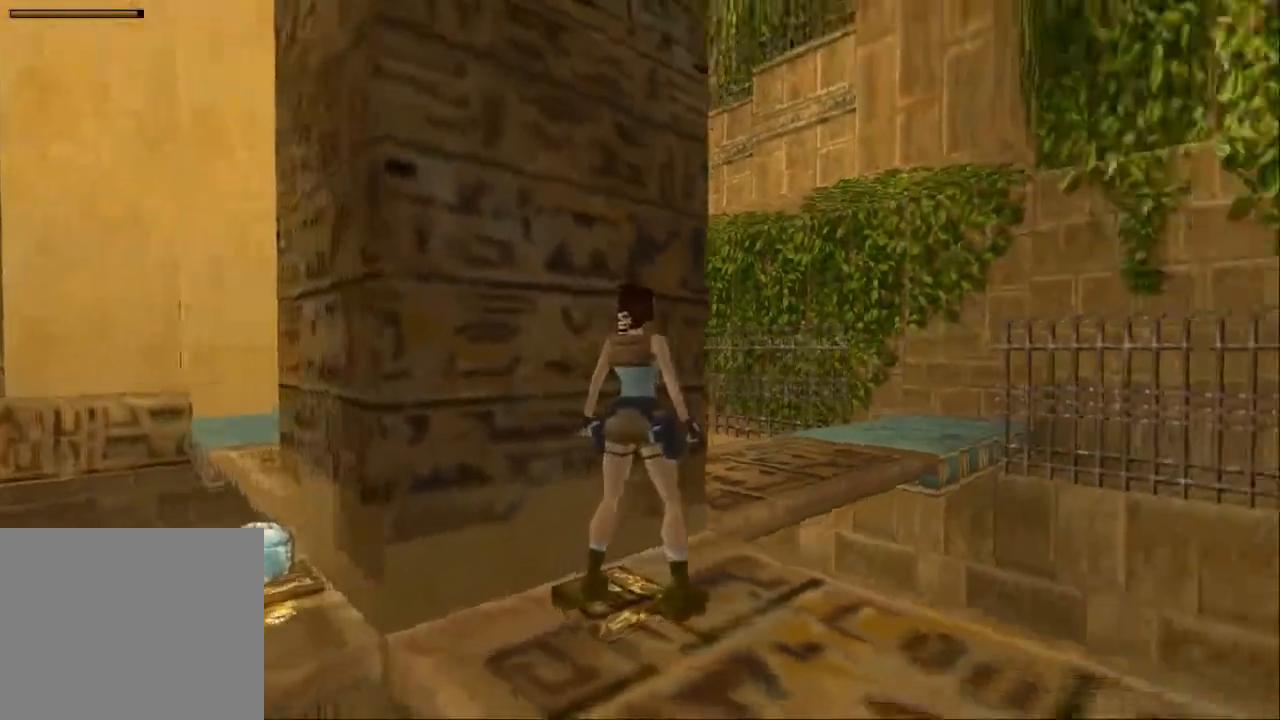
{"buttons": [], "left_stick": "center", "right_stick": "center", "events": [[200, "DPAD_RIGHT", "down"], [400, "DPAD_RIGHT", "up"]]}
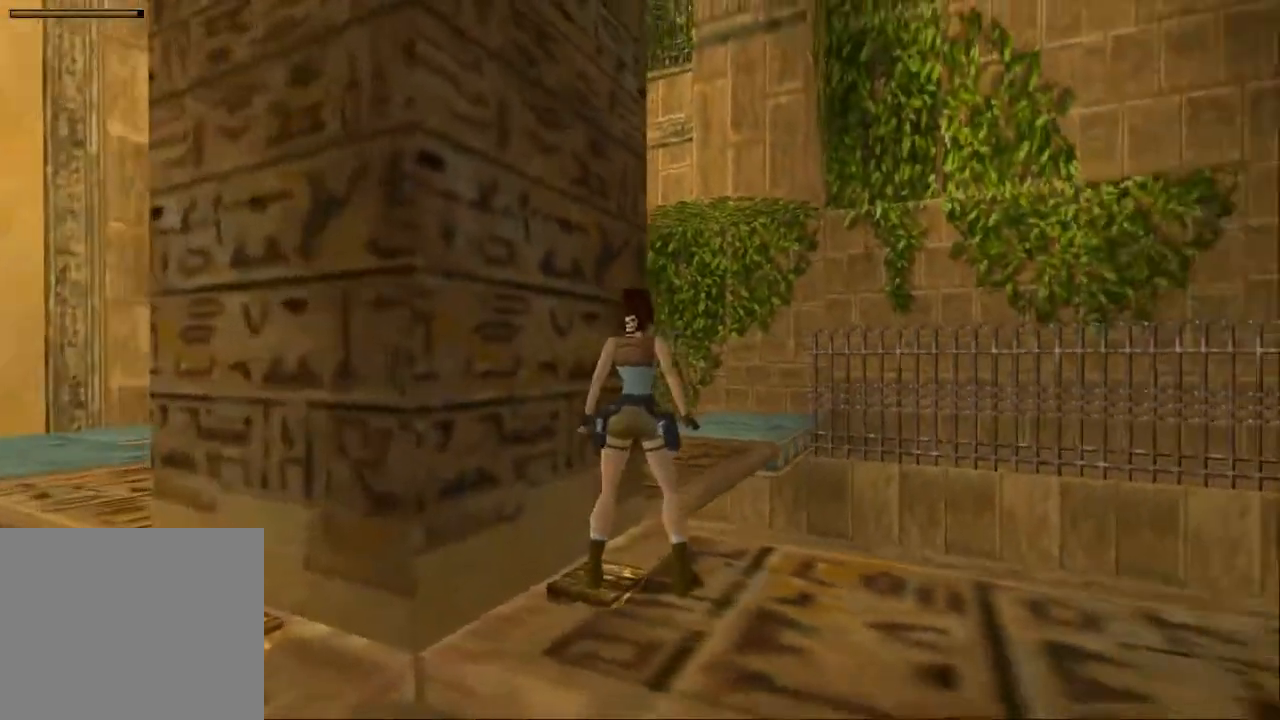
{"buttons": [], "left_stick": "center", "right_stick": "center", "events": [[167, "DPAD_LEFT", "down"], [233, "DPAD_LEFT", "up"]]}